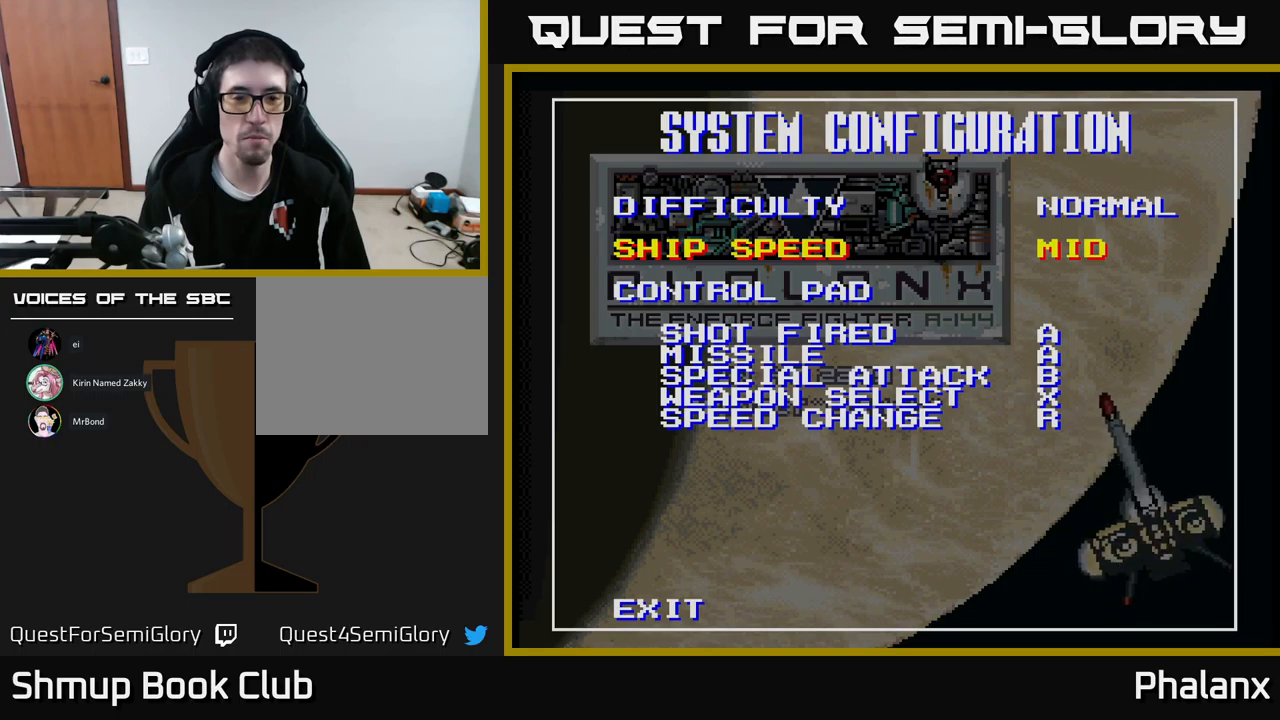
Gameplay with a controller (Xbox layout); each line is a JSON object with the inputs held at the frame after it. "events" lists button and stick changes between this image and that frame as [ms after this image, input, new state], when the widget could be followed in between. Not read: left_stick right_stick.
{"buttons": ["DPAD_DOWN"], "events": [[317, "DPAD_DOWN", "down"], [384, "DPAD_DOWN", "up"], [467, "DPAD_DOWN", "down"]]}
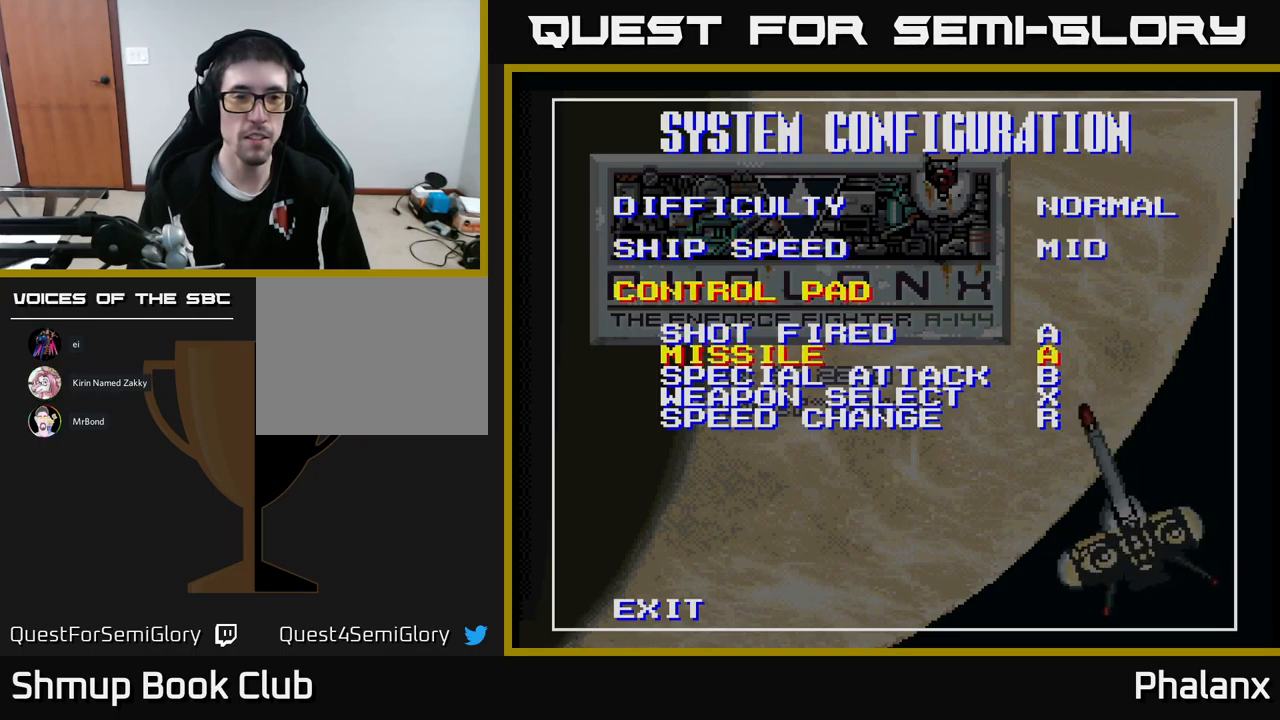
{"buttons": [], "events": [[67, "DPAD_DOWN", "up"], [150, "DPAD_DOWN", "down"], [200, "DPAD_DOWN", "up"], [250, "DPAD_DOWN", "down"], [300, "DPAD_DOWN", "up"], [384, "DPAD_DOWN", "down"], [467, "DPAD_DOWN", "up"]]}
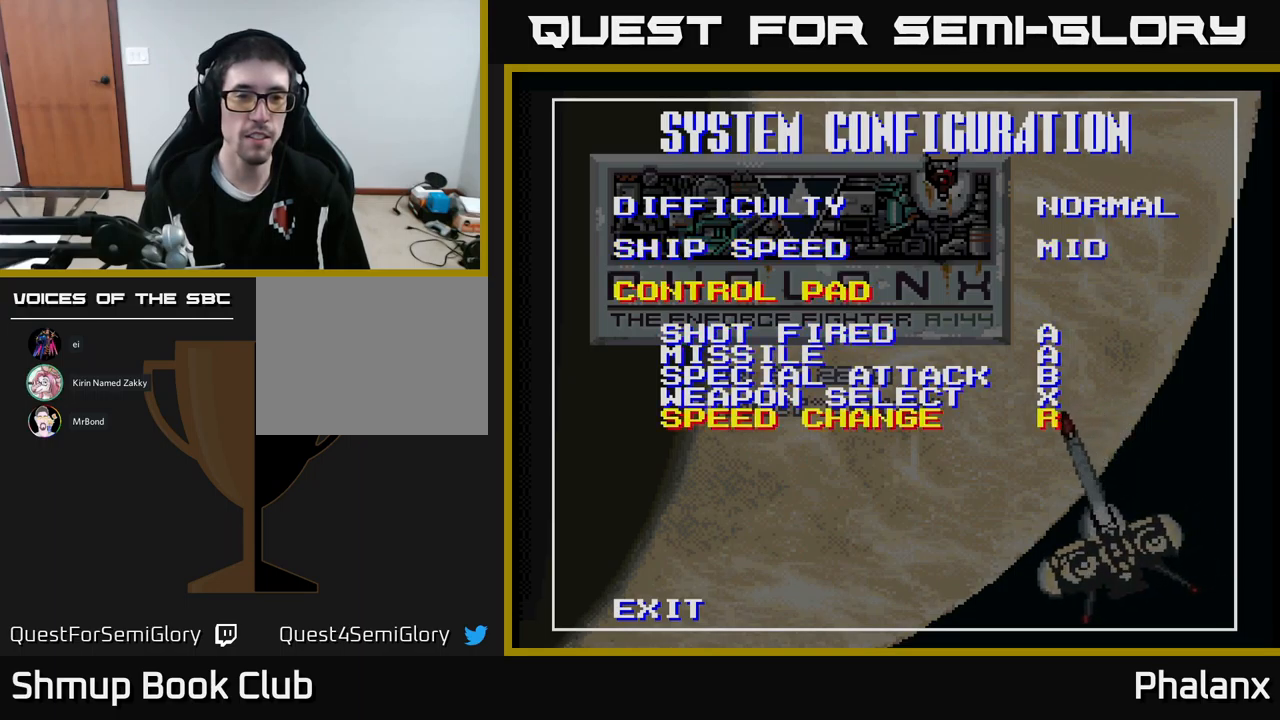
{"buttons": [], "events": [[50, "DPAD_DOWN", "down"], [100, "DPAD_DOWN", "up"]]}
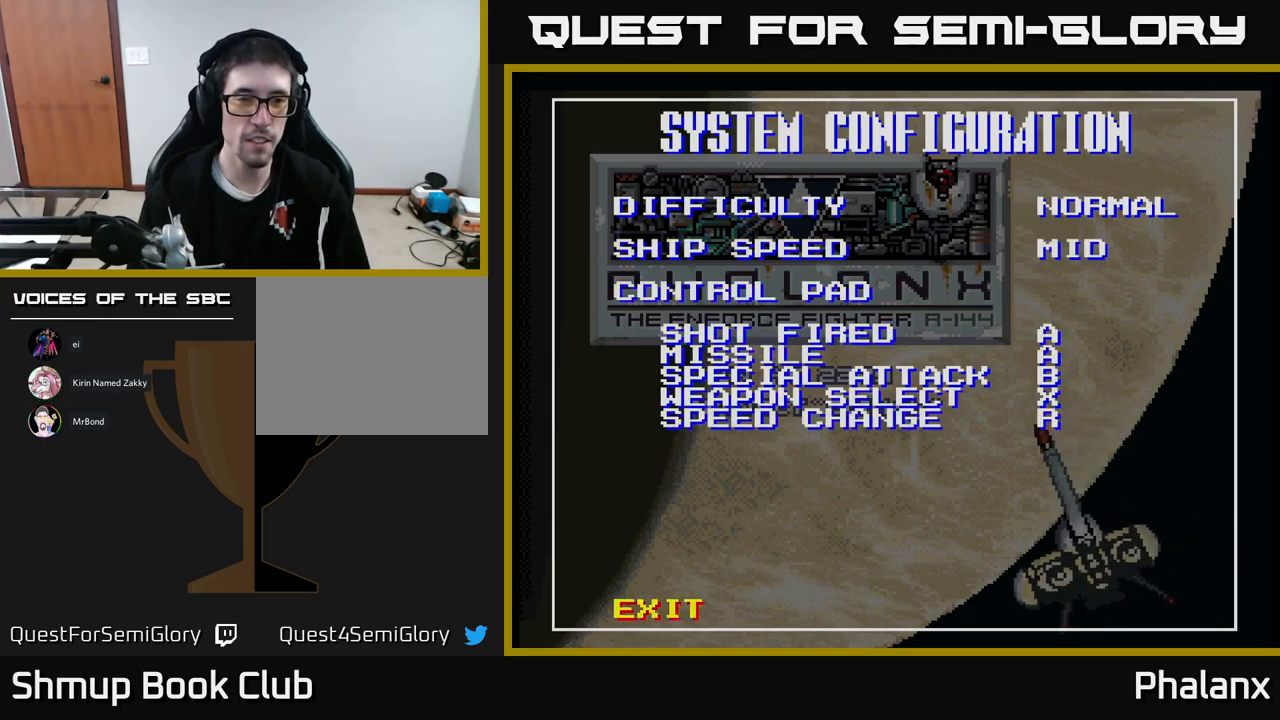
{"buttons": [], "events": [[100, "A", "down"], [234, "A", "up"]]}